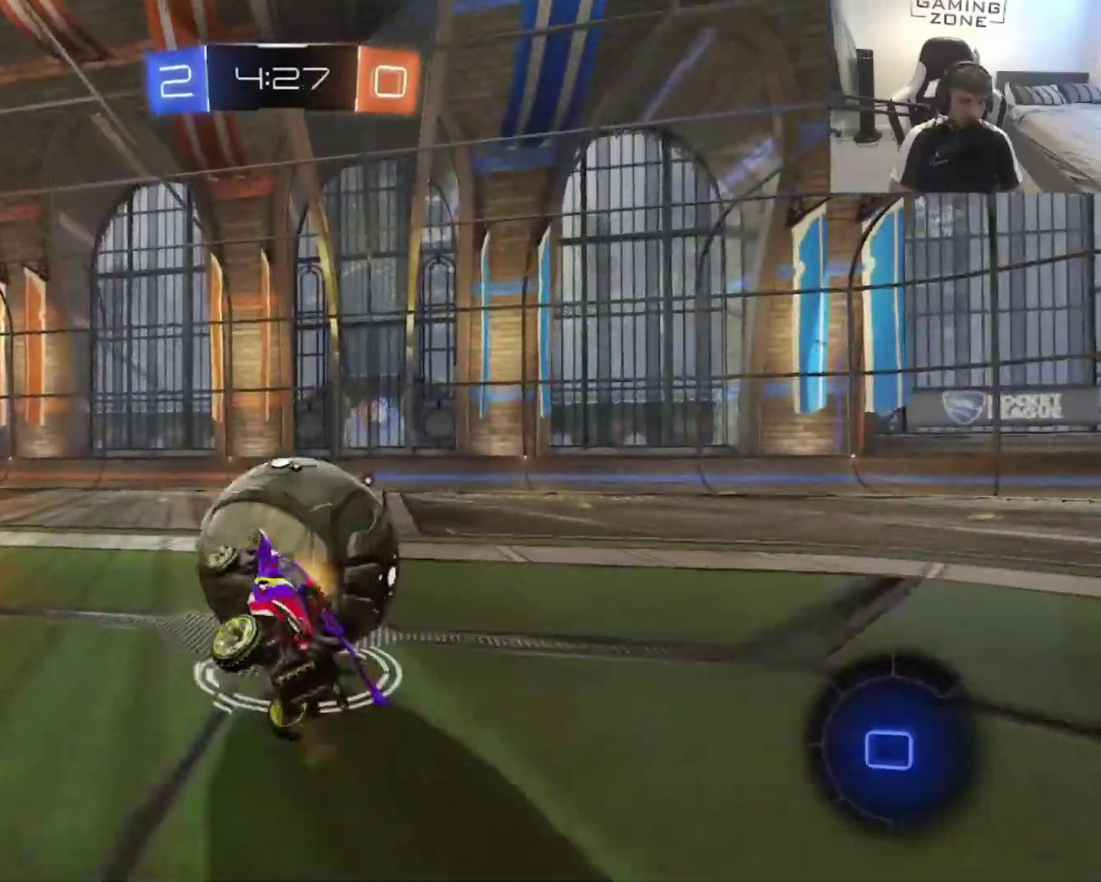
Gameplay with a controller (PlayStation layout); each line is a JSON object with the inputs held at the frame after it. "events" lists button and stick changes between this image and that frame as [ms after this image, input, new state], when the widget could be followed in between. Not read: L2.
{"buttons": ["R2"], "left_stick": "up", "right_stick": "center", "events": [[50, "left_stick", "up"], [183, "left_stick", "center"], [317, "TRIANGLE", "down"], [317, "left_stick", "right"], [450, "TRIANGLE", "up"], [483, "R2", "down"], [483, "left_stick", "up"]]}
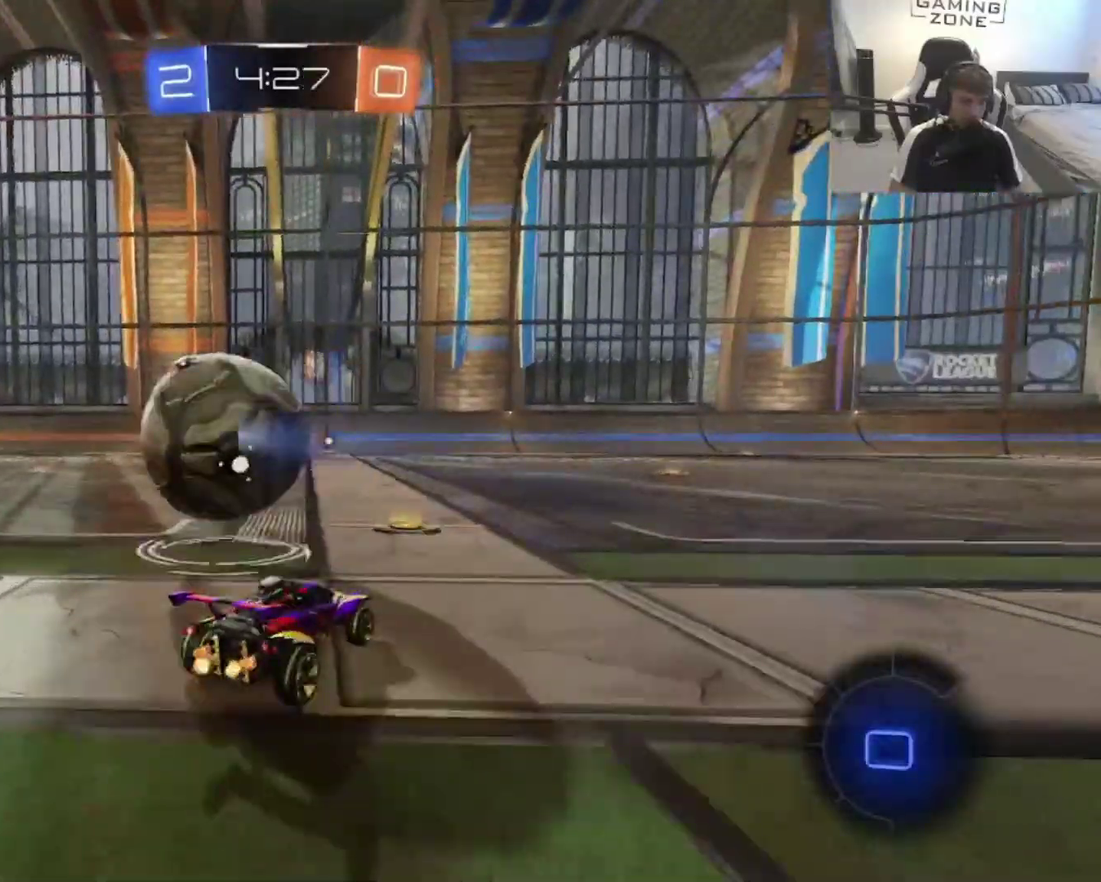
{"buttons": ["TRIANGLE", "R2"], "left_stick": "up-left", "right_stick": "center", "events": [[117, "left_stick", "up-left"], [183, "CROSS", "down"], [317, "CROSS", "up"], [317, "R2", "up"], [383, "CROSS", "down"], [383, "R2", "down"], [383, "TRIANGLE", "down"], [450, "CROSS", "up"]]}
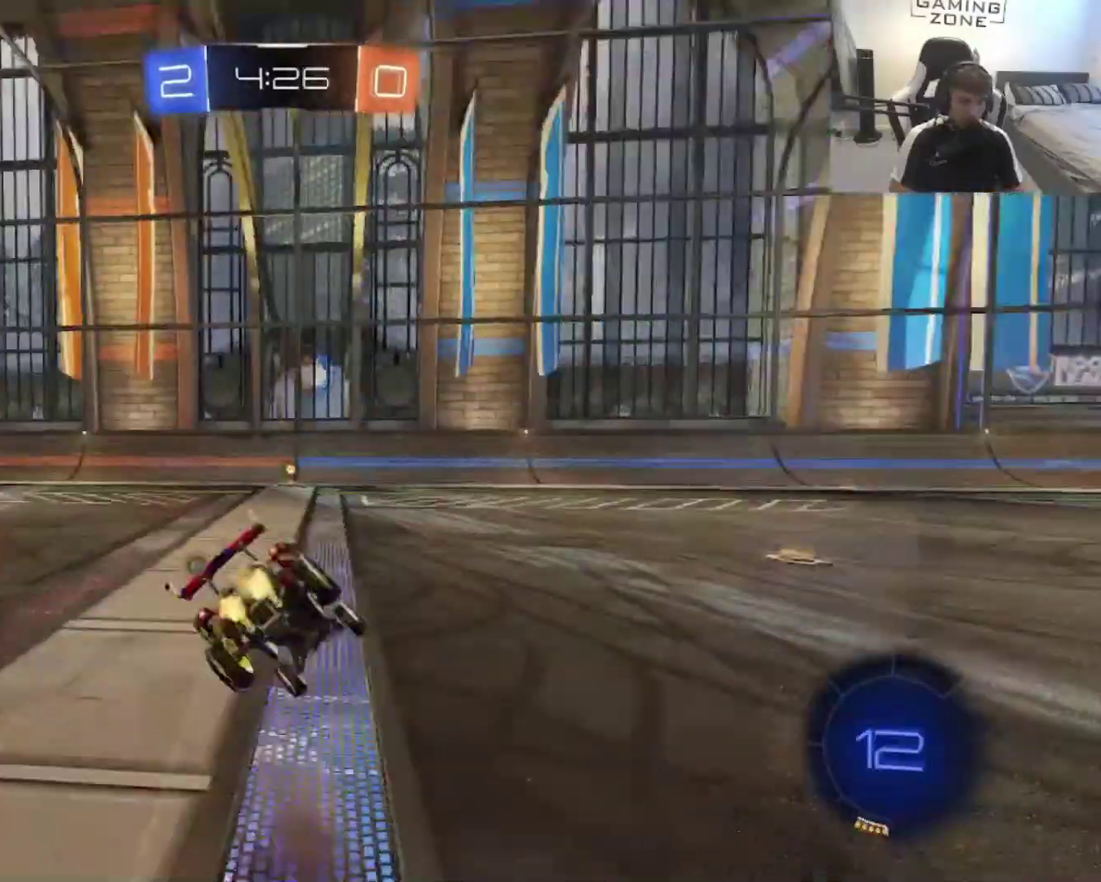
{"buttons": [], "left_stick": "up-left", "right_stick": "center", "events": [[17, "TRIANGLE", "up"], [50, "R2", "up"], [83, "left_stick", "left"], [183, "left_stick", "up-left"]]}
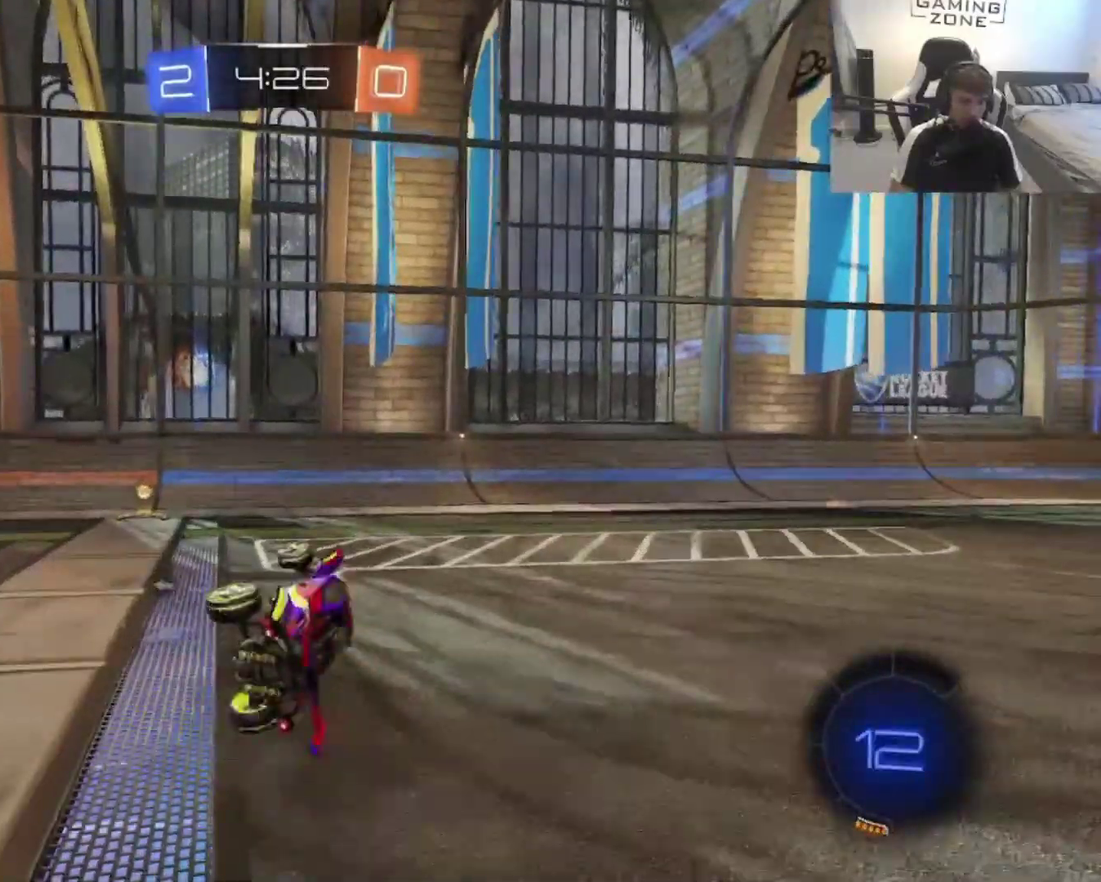
{"buttons": [], "left_stick": "left", "right_stick": "center", "events": [[217, "left_stick", "center"], [317, "left_stick", "left"], [383, "TRIANGLE", "down"], [450, "TRIANGLE", "up"]]}
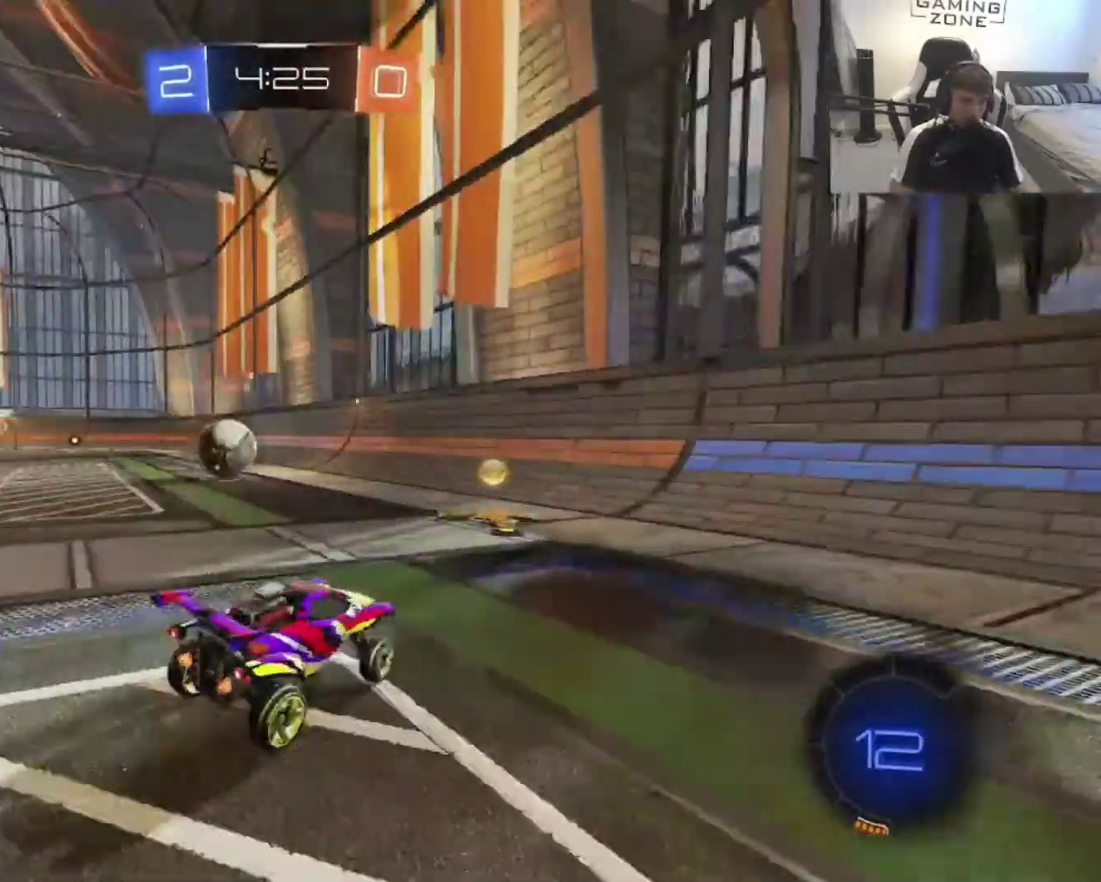
{"buttons": ["CIRCLE", "R2"], "left_stick": "up-left", "right_stick": "center", "events": [[17, "R2", "down"], [17, "left_stick", "center"], [50, "CIRCLE", "down"], [183, "left_stick", "up-left"]]}
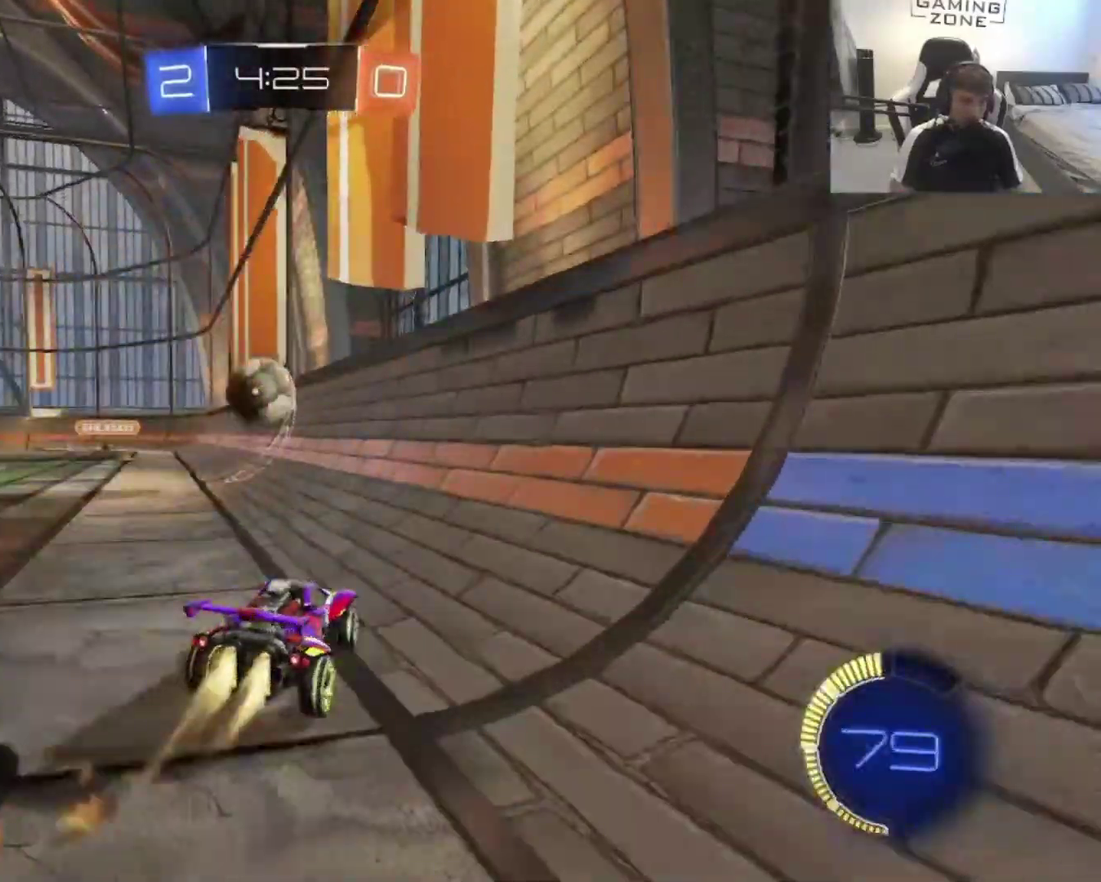
{"buttons": ["CIRCLE", "R2"], "left_stick": "right", "right_stick": "center", "events": [[83, "left_stick", "center"], [150, "left_stick", "right"], [217, "CIRCLE", "up"], [317, "CIRCLE", "down"]]}
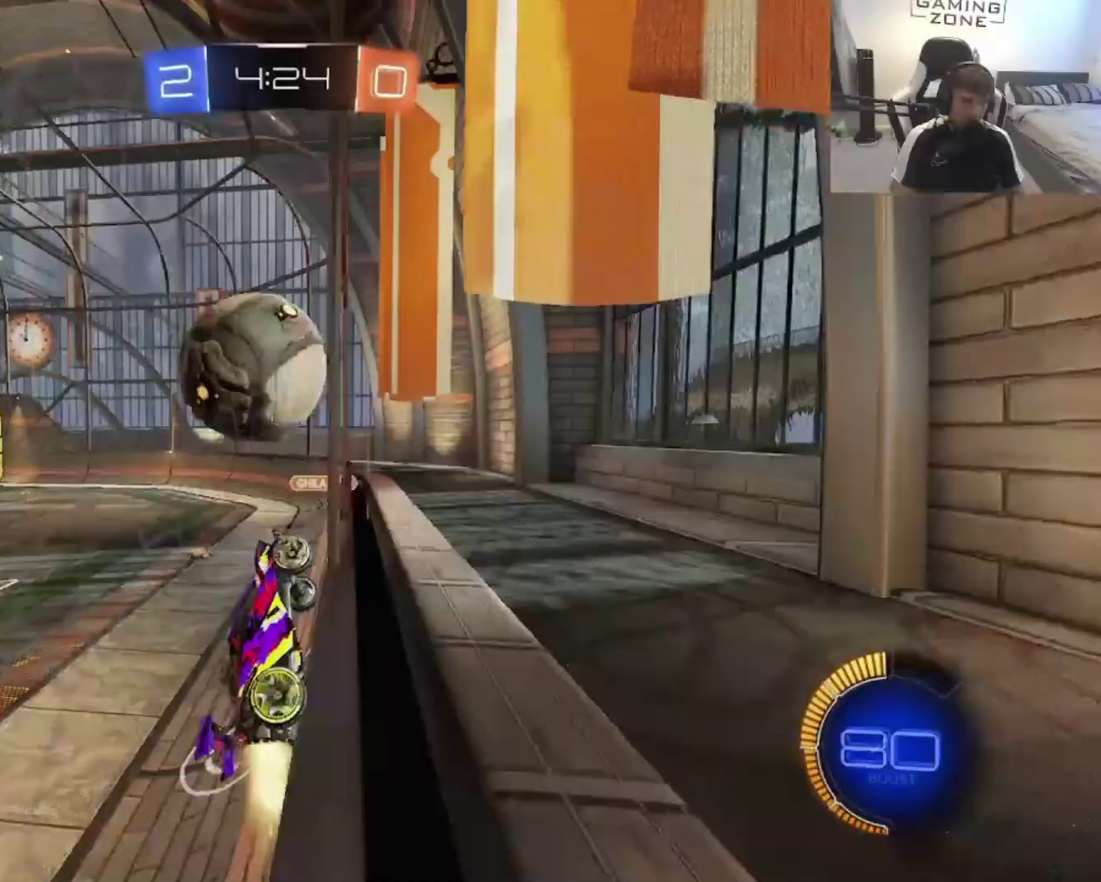
{"buttons": ["SQUARE", "R2"], "left_stick": "up-left", "right_stick": "center", "events": [[50, "left_stick", "up"], [117, "left_stick", "up-left"], [250, "CIRCLE", "up"], [250, "R2", "up"], [383, "R2", "down"], [483, "SQUARE", "down"]]}
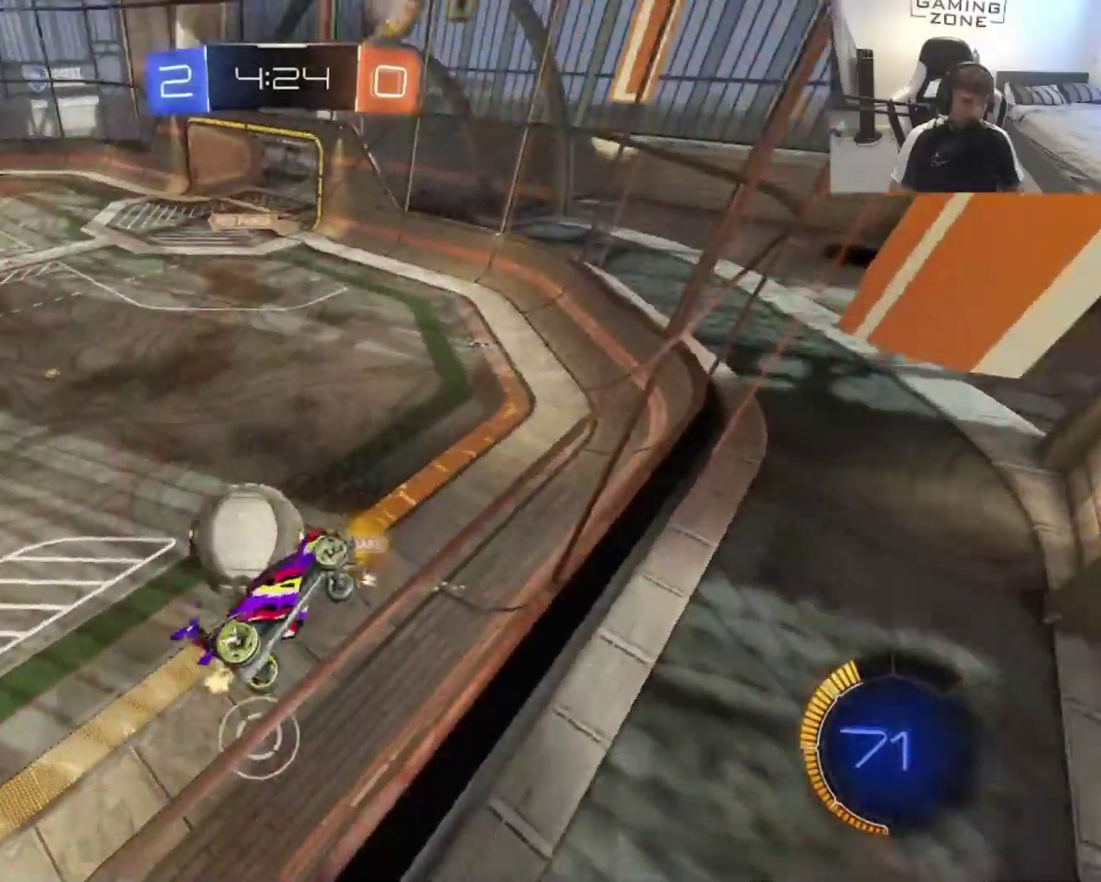
{"buttons": ["R2"], "left_stick": "left", "right_stick": "center", "events": [[117, "SQUARE", "up"], [267, "left_stick", "left"]]}
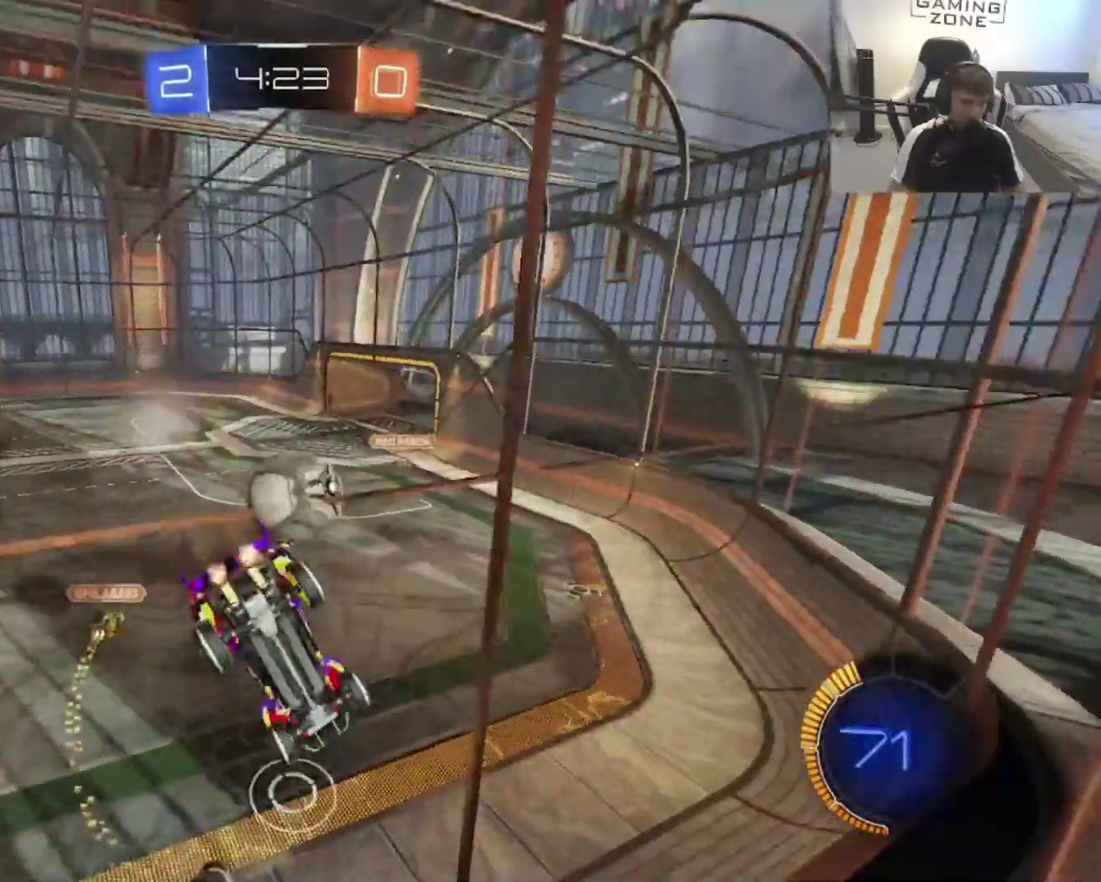
{"buttons": [], "left_stick": "up-right", "right_stick": "center", "events": [[17, "left_stick", "center"], [83, "left_stick", "right"], [350, "R2", "up"], [450, "left_stick", "up-right"]]}
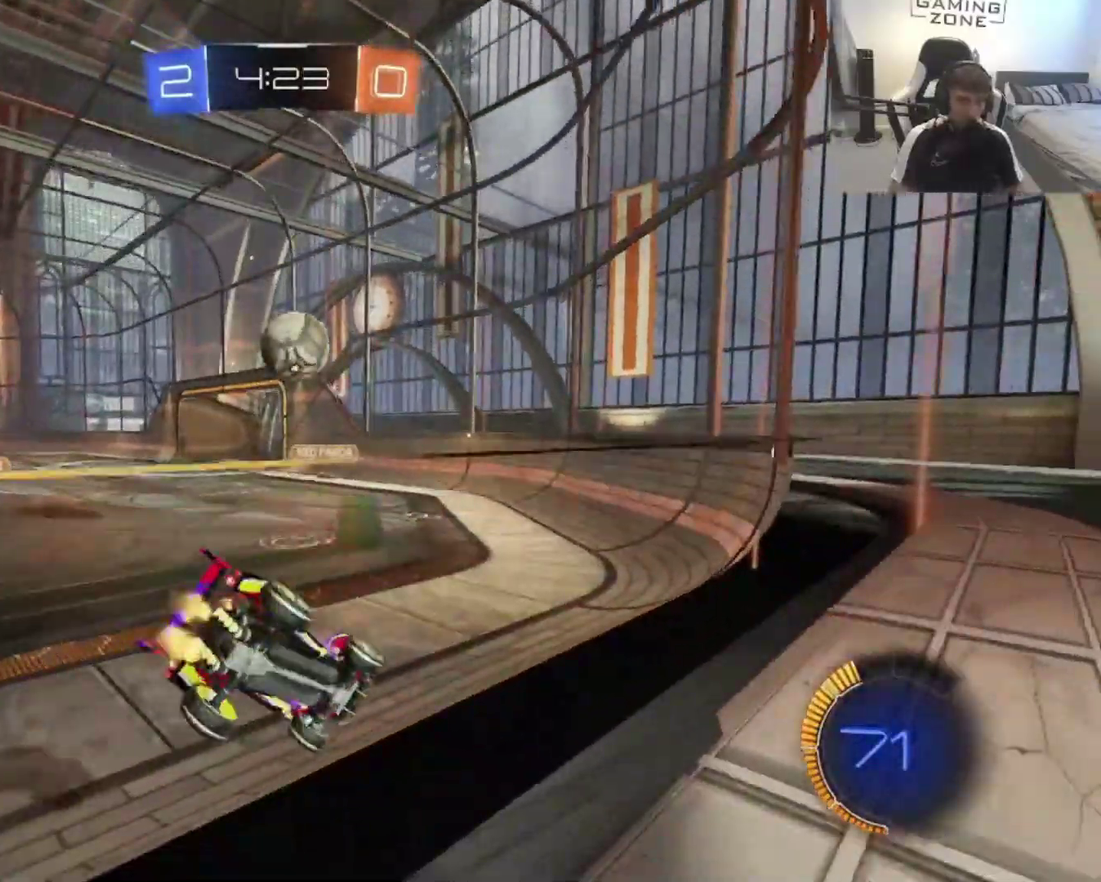
{"buttons": ["R2"], "left_stick": "up-left", "right_stick": "center", "events": [[17, "R2", "down"], [50, "left_stick", "up-left"], [117, "SQUARE", "down"], [283, "SQUARE", "up"]]}
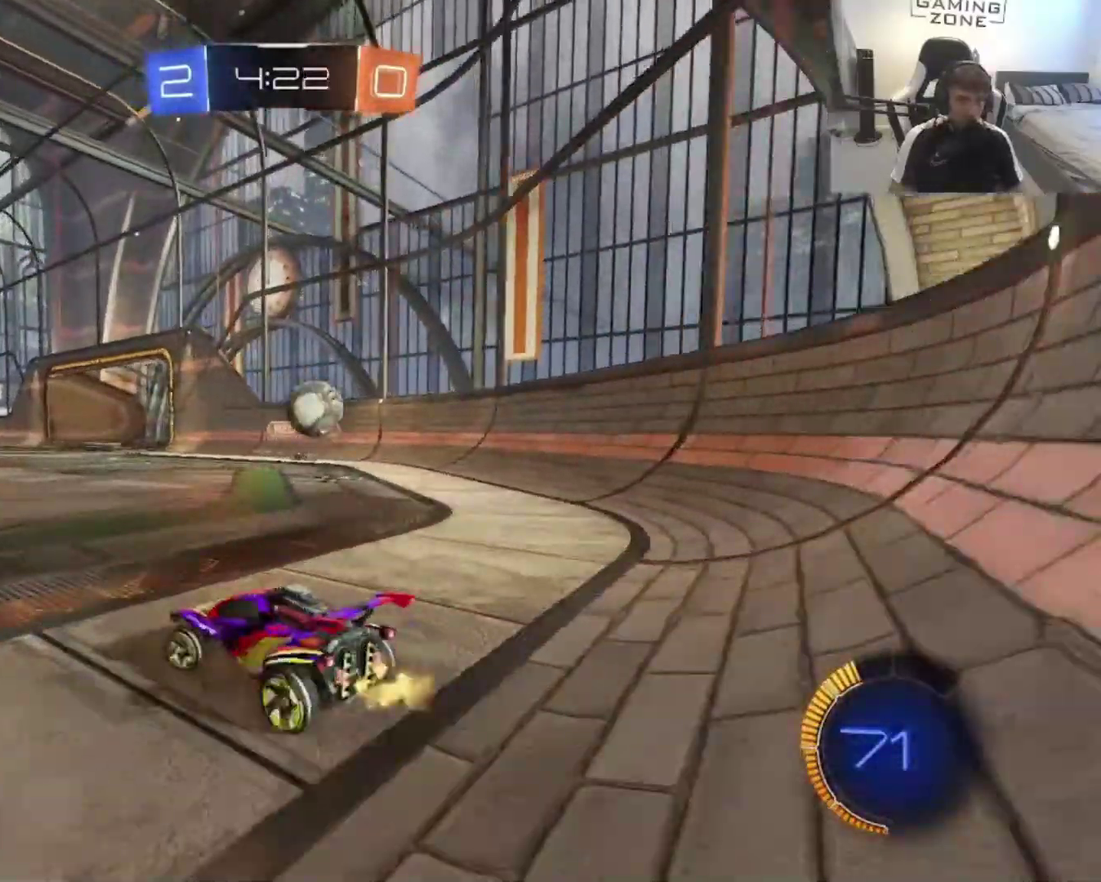
{"buttons": ["R2"], "left_stick": "left", "right_stick": "center", "events": [[500, "left_stick", "left"]]}
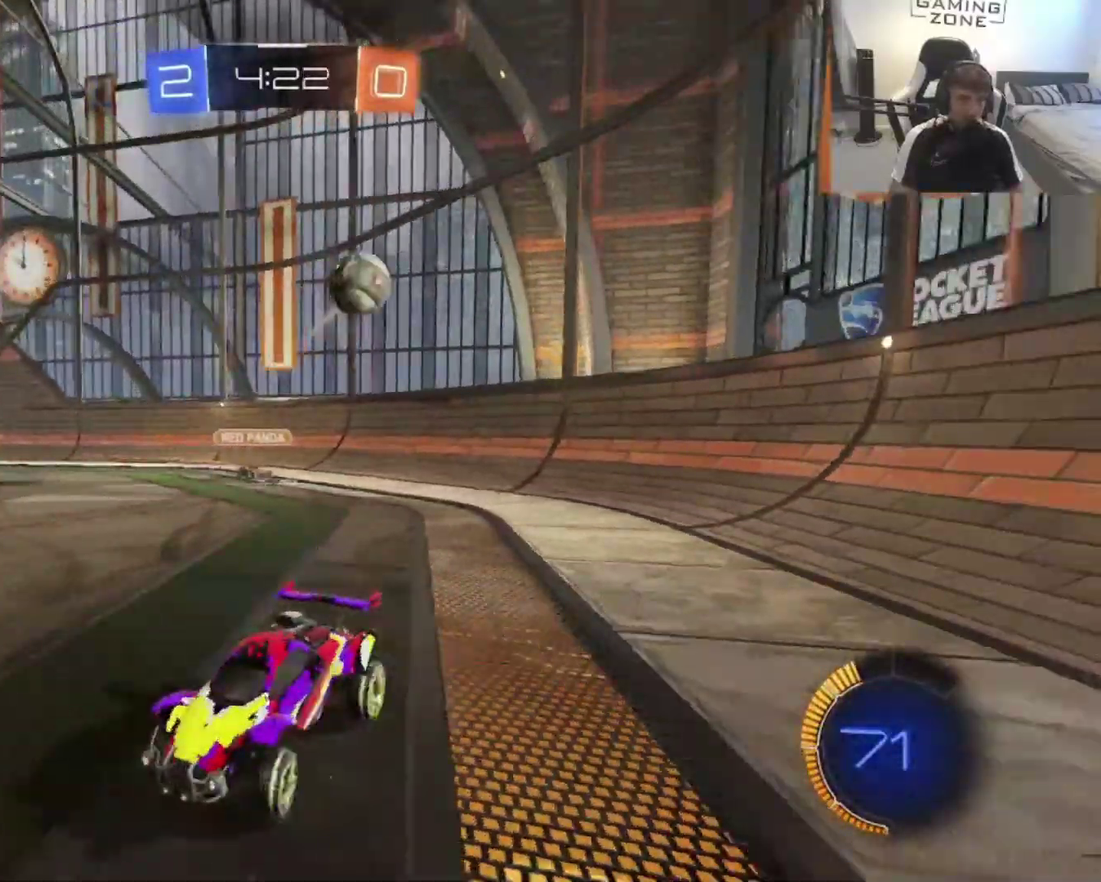
{"buttons": ["CIRCLE", "R2"], "left_stick": "center", "right_stick": "center", "events": [[483, "CIRCLE", "down"], [483, "left_stick", "center"]]}
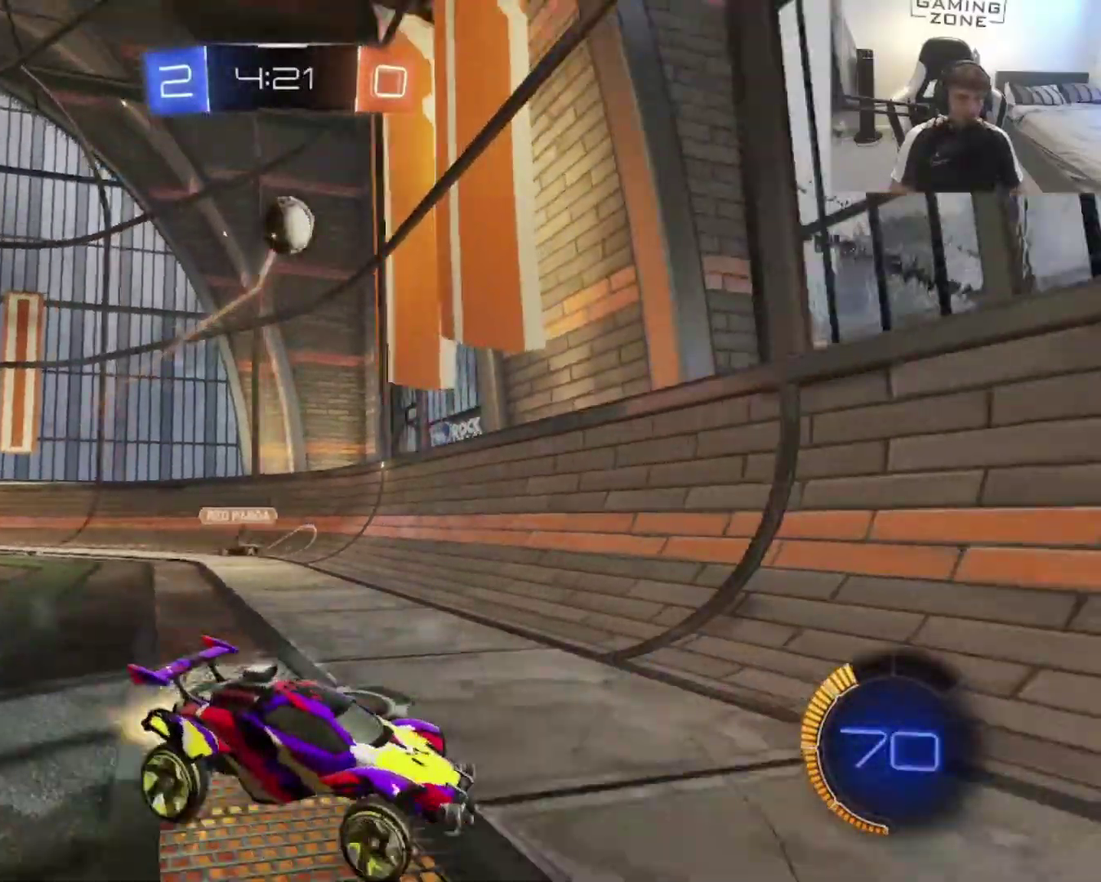
{"buttons": ["R2"], "left_stick": "right", "right_stick": "center", "events": [[250, "CIRCLE", "up"], [283, "left_stick", "right"]]}
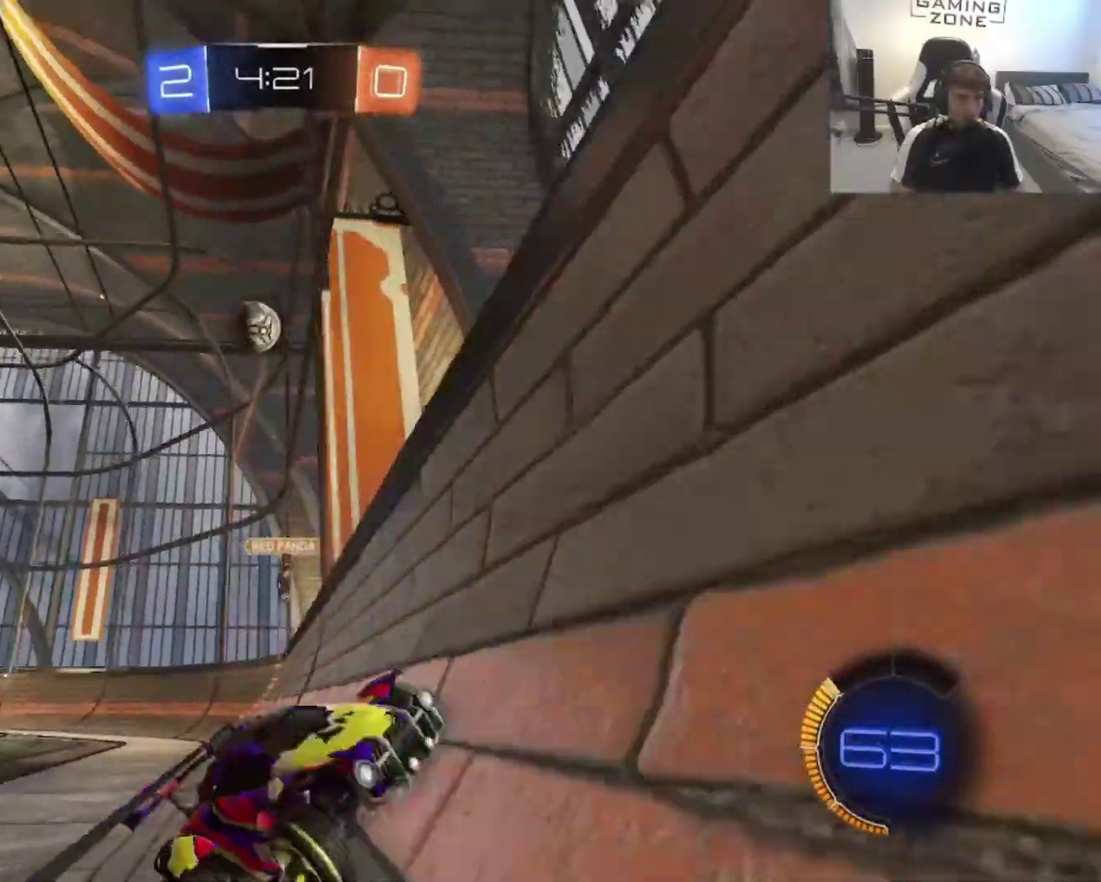
{"buttons": ["R2"], "left_stick": "down-left", "right_stick": "center", "events": [[50, "TRIANGLE", "down"], [133, "left_stick", "up-right"], [183, "TRIANGLE", "up"], [250, "CROSS", "down"], [283, "left_stick", "center"], [350, "left_stick", "down-left"], [450, "CROSS", "up"]]}
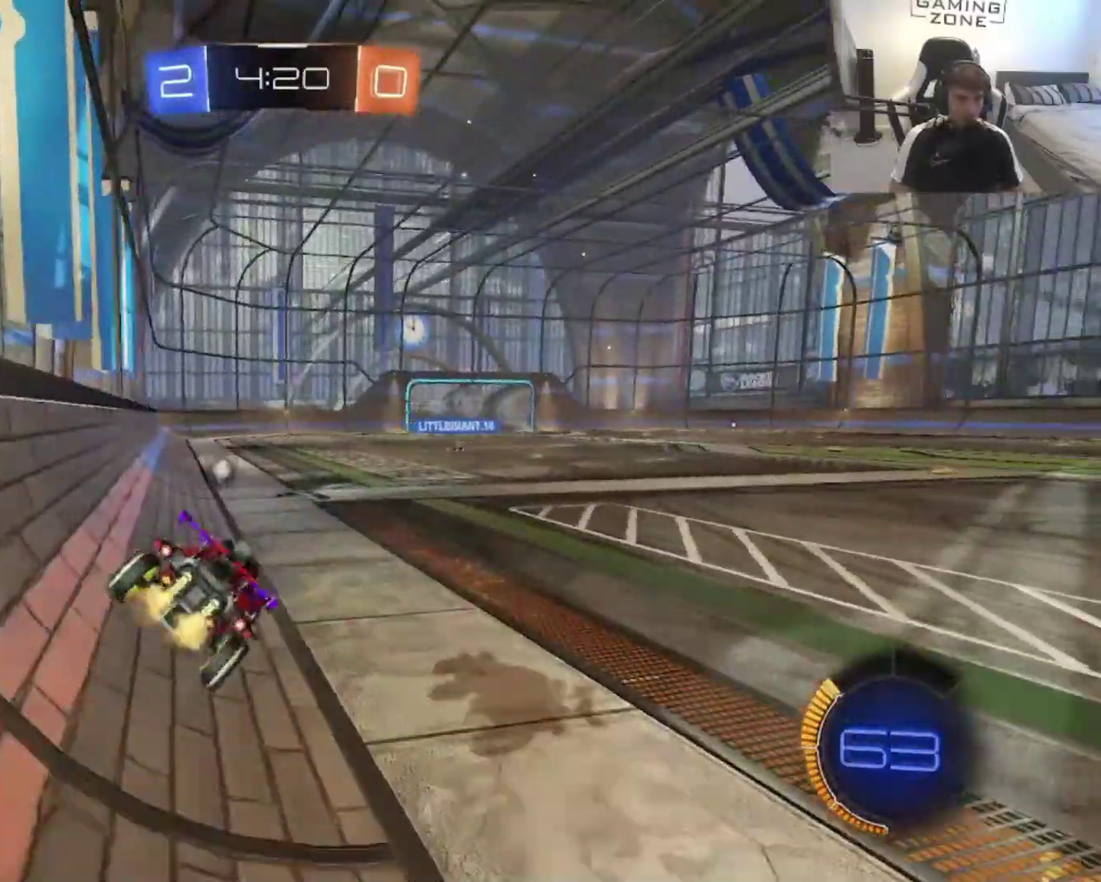
{"buttons": ["CROSS", "R2"], "left_stick": "up", "right_stick": "center", "events": [[83, "left_stick", "down"], [183, "left_stick", "up"], [450, "CROSS", "down"]]}
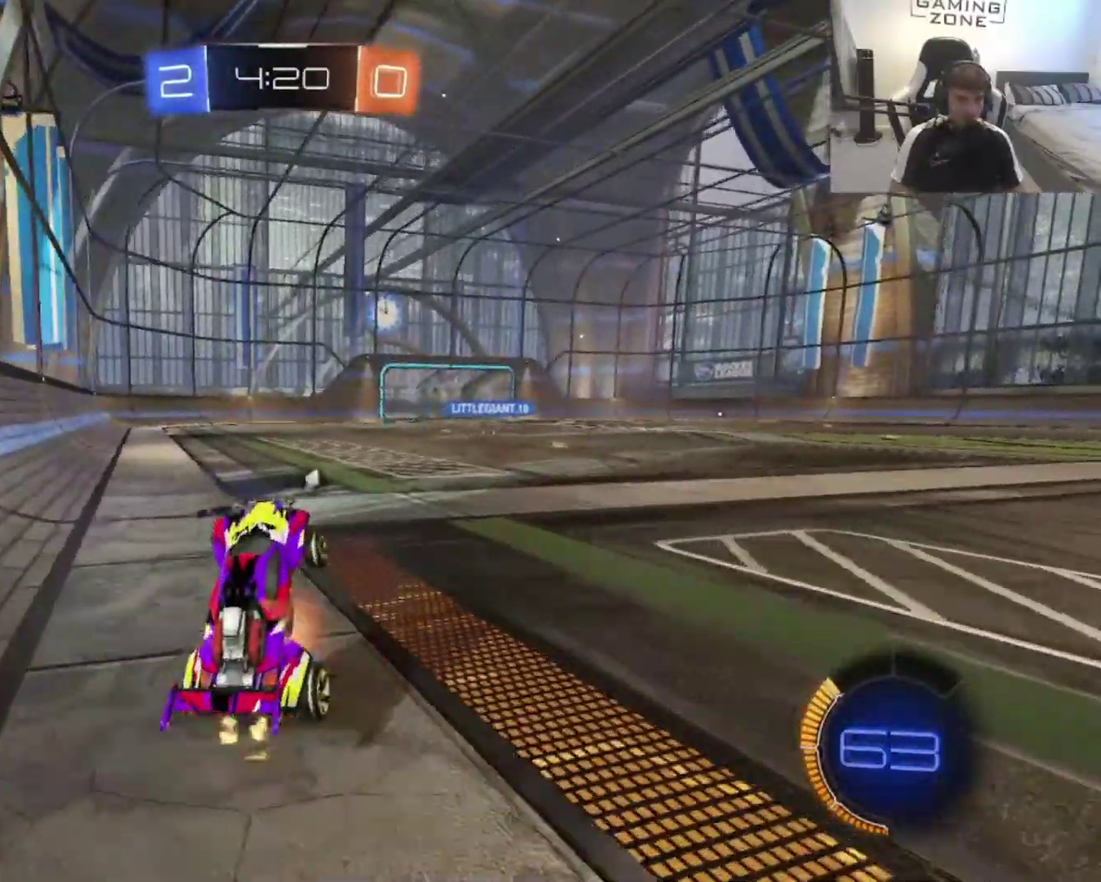
{"buttons": ["R2"], "left_stick": "up-right", "right_stick": "center", "events": [[83, "left_stick", "up-left"], [183, "CROSS", "up"], [383, "CROSS", "down"], [383, "left_stick", "up-right"], [450, "CROSS", "up"]]}
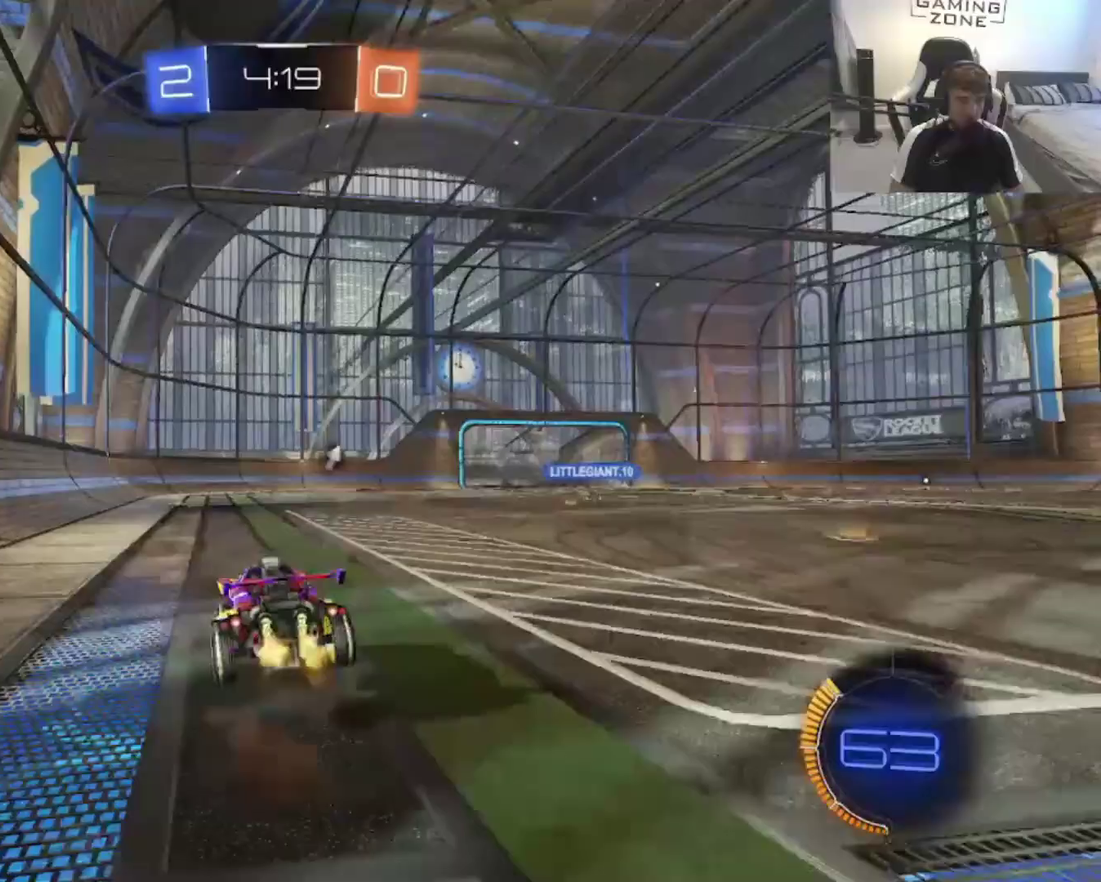
{"buttons": ["R2"], "left_stick": "down-left", "right_stick": "center", "events": [[17, "CROSS", "down"], [50, "left_stick", "right"], [117, "left_stick", "down"], [183, "CROSS", "up"], [250, "TRIANGLE", "down"], [317, "left_stick", "down-left"], [383, "TRIANGLE", "up"]]}
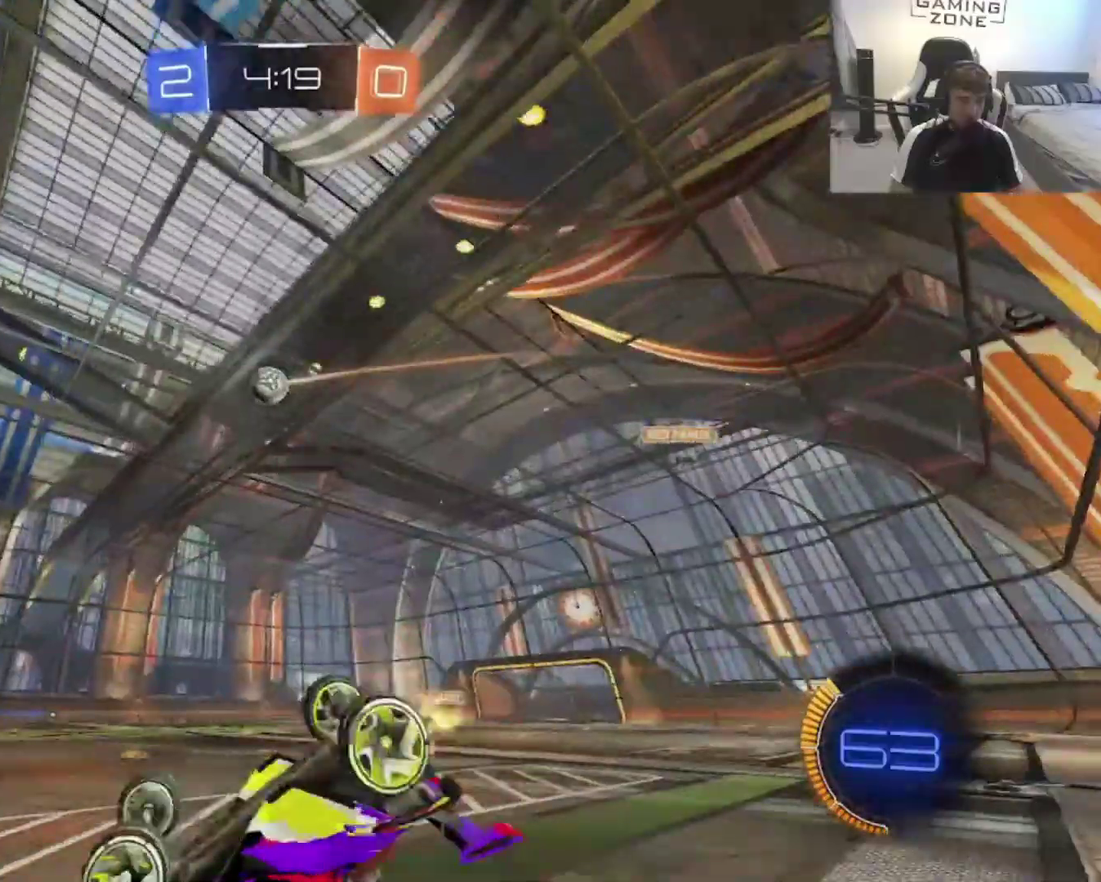
{"buttons": ["R2"], "left_stick": "center", "right_stick": "center", "events": [[250, "left_stick", "down"], [483, "left_stick", "center"]]}
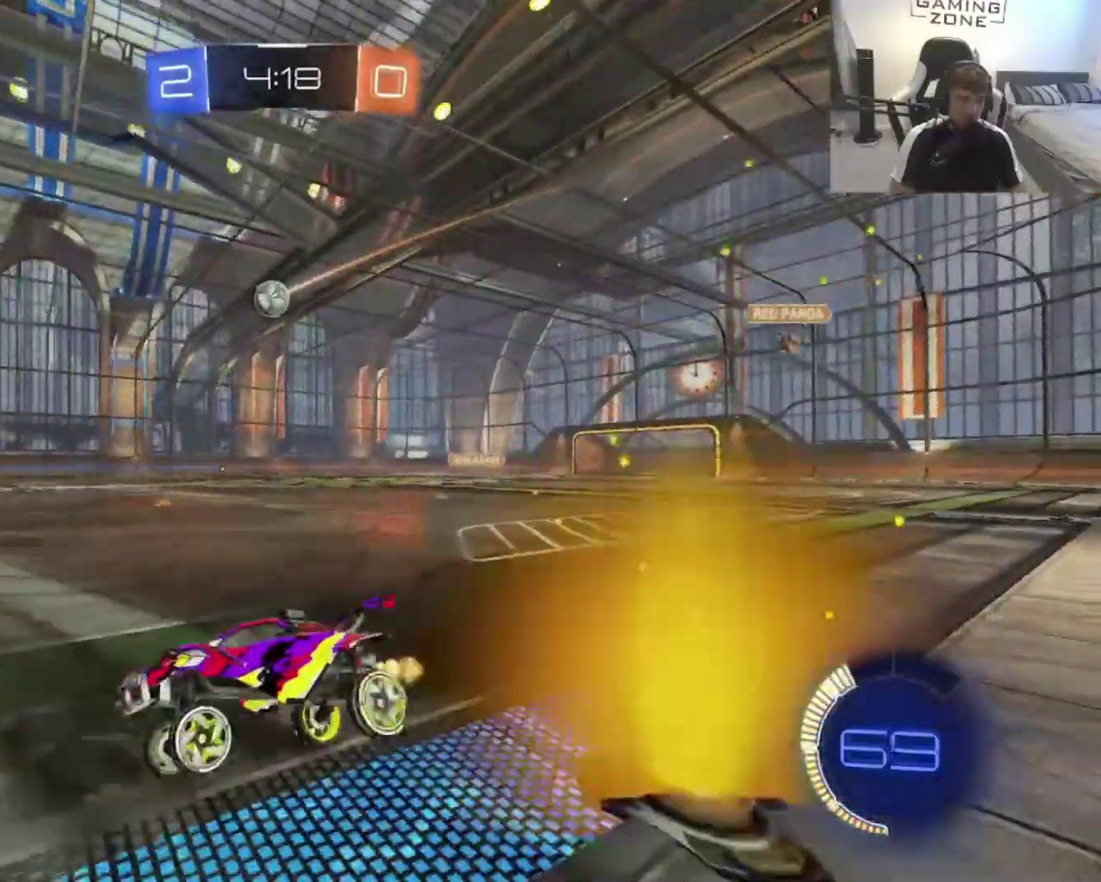
{"buttons": ["R2"], "left_stick": "right", "right_stick": "center", "events": [[150, "left_stick", "right"]]}
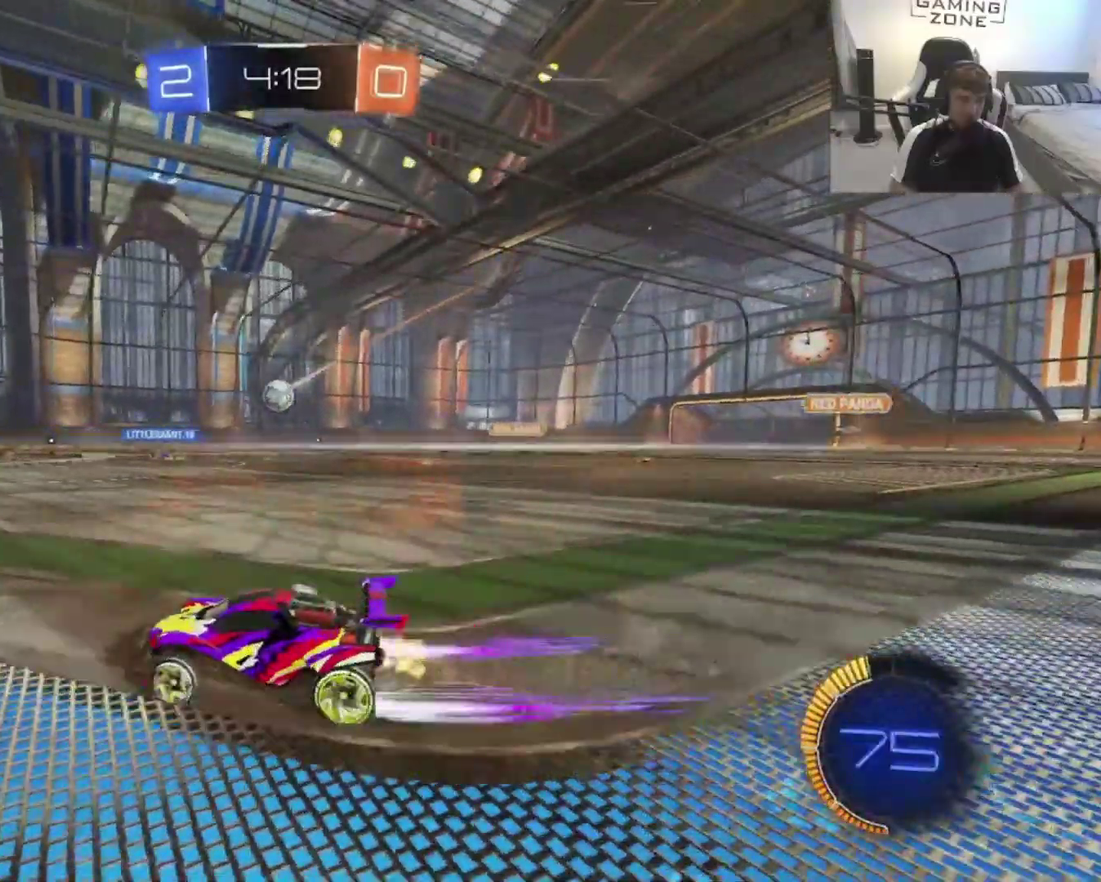
{"buttons": ["R2"], "left_stick": "center", "right_stick": "center", "events": [[50, "left_stick", "up-right"], [383, "left_stick", "center"]]}
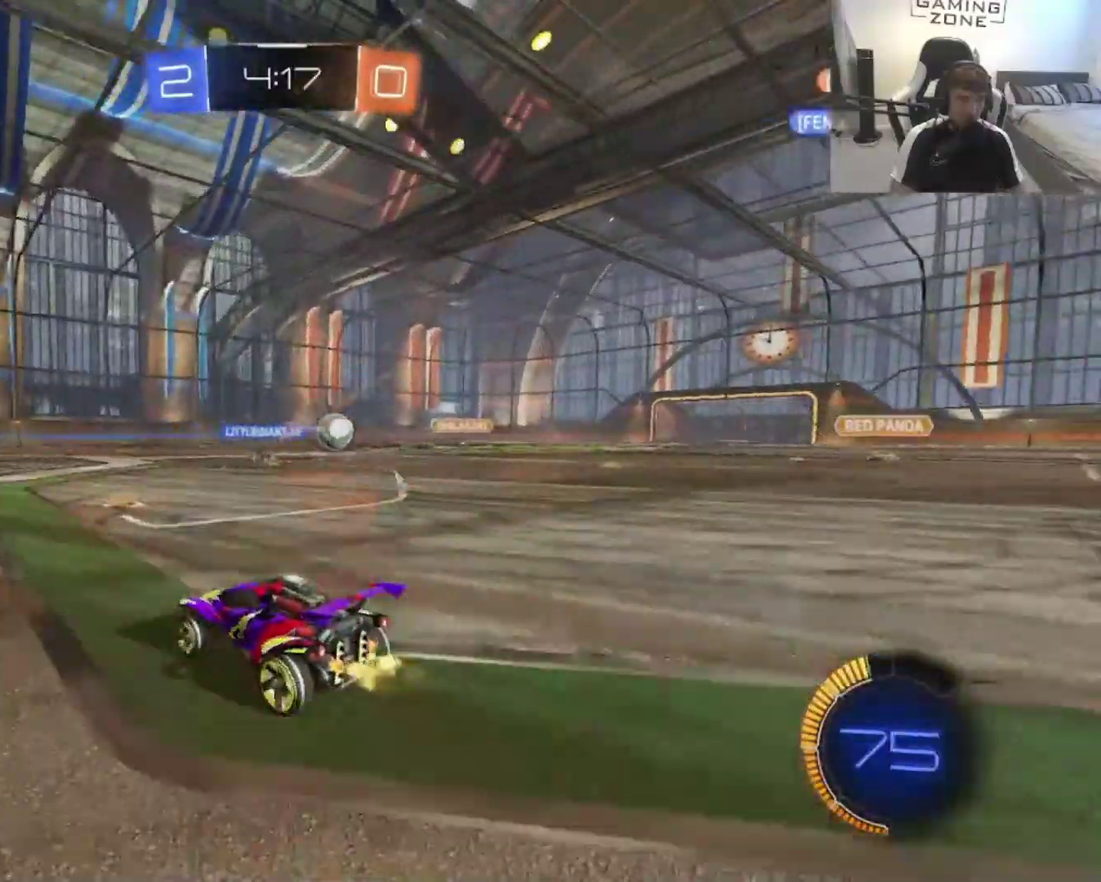
{"buttons": ["R2"], "left_stick": "up-right", "right_stick": "center", "events": [[50, "left_stick", "right"], [483, "left_stick", "up-right"]]}
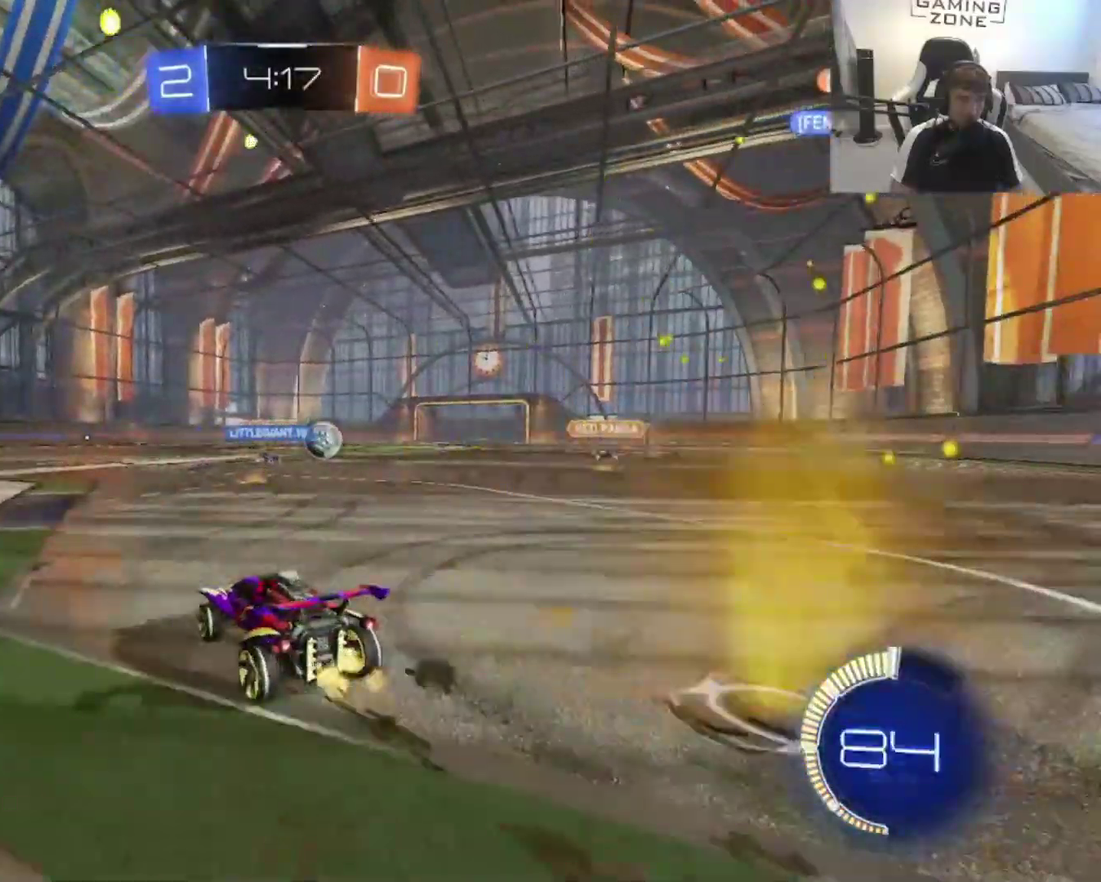
{"buttons": ["R2"], "left_stick": "left", "right_stick": "center", "events": [[50, "left_stick", "center"], [117, "left_stick", "up-right"], [417, "left_stick", "left"]]}
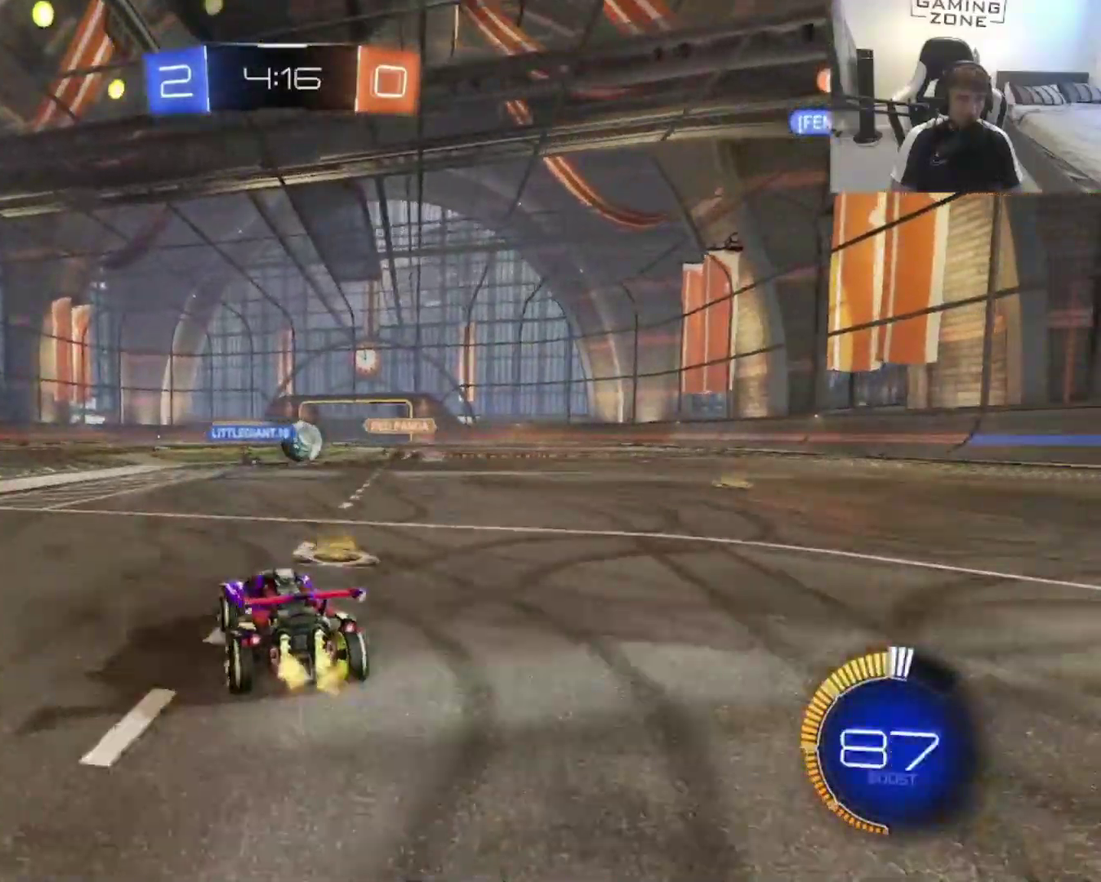
{"buttons": ["R2"], "left_stick": "up-right", "right_stick": "center", "events": [[317, "left_stick", "up-right"]]}
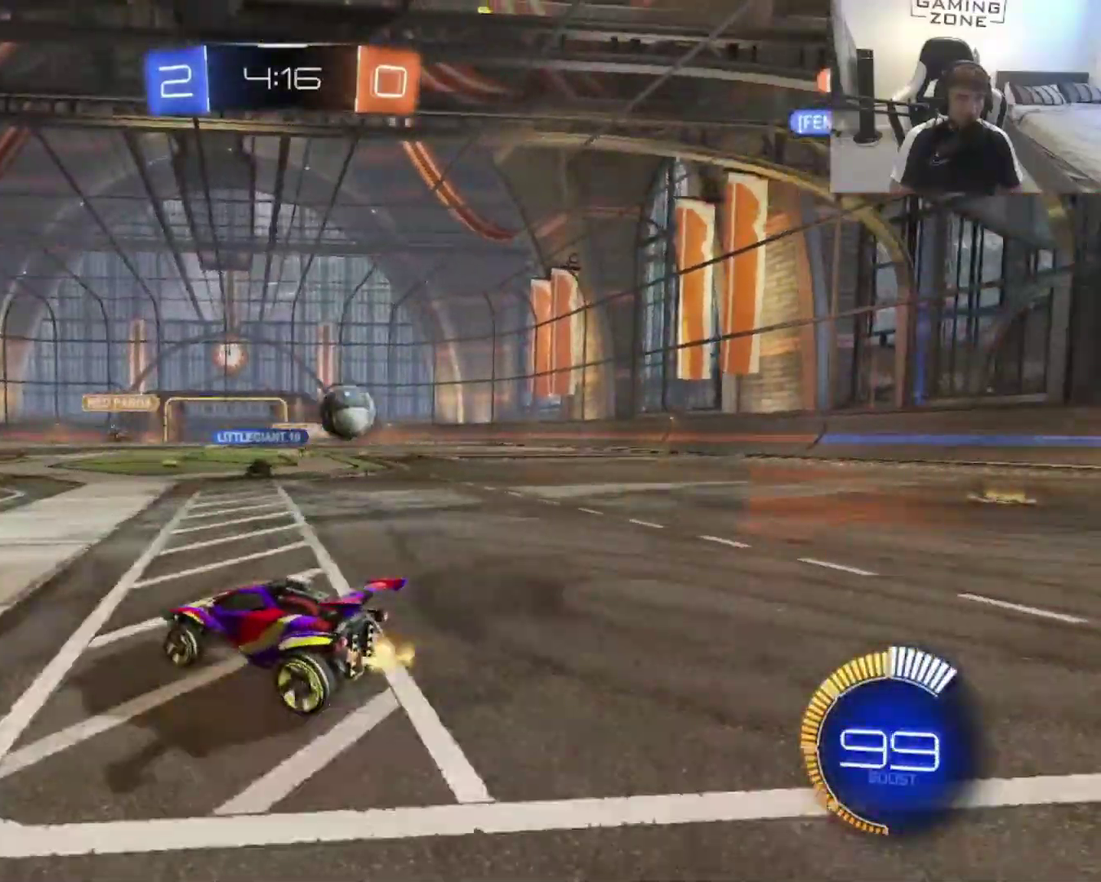
{"buttons": ["R2"], "left_stick": "up-right", "right_stick": "center", "events": [[83, "SQUARE", "down"], [183, "SQUARE", "up"]]}
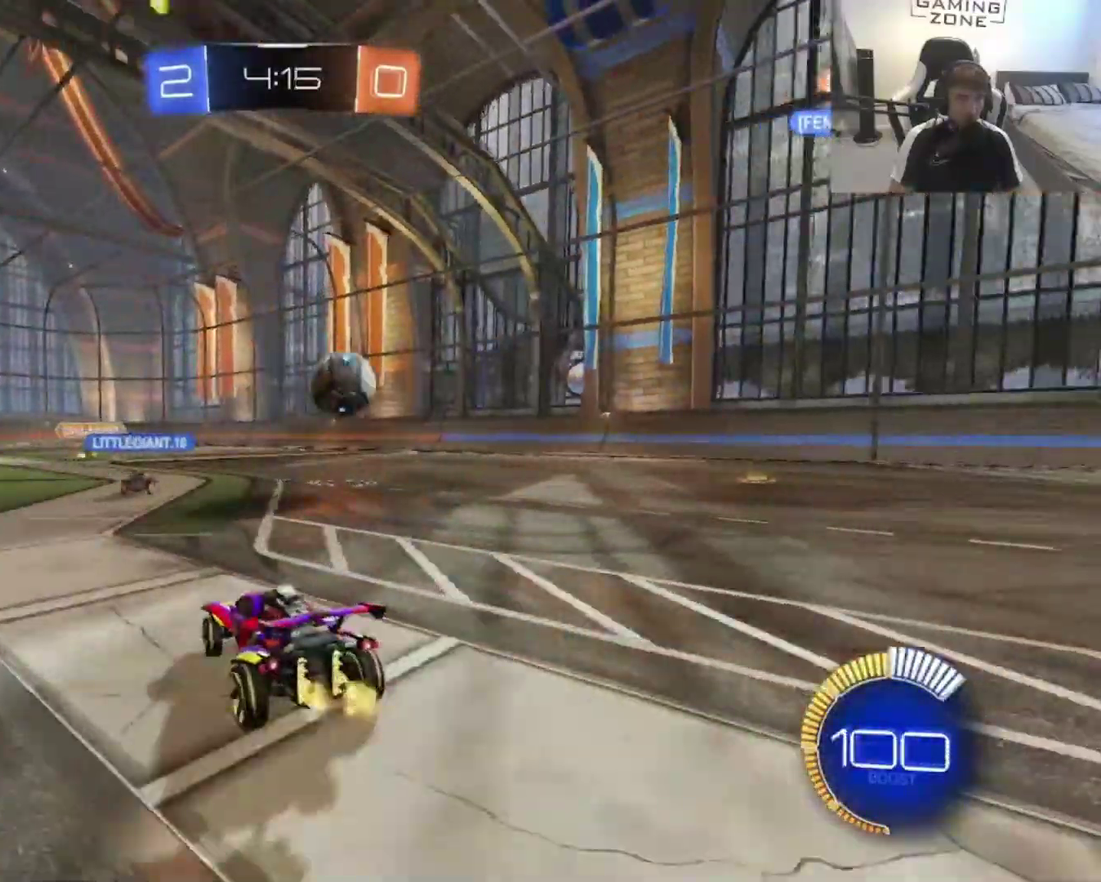
{"buttons": ["CIRCLE", "R2"], "left_stick": "up-right", "right_stick": "center", "events": [[83, "CIRCLE", "down"]]}